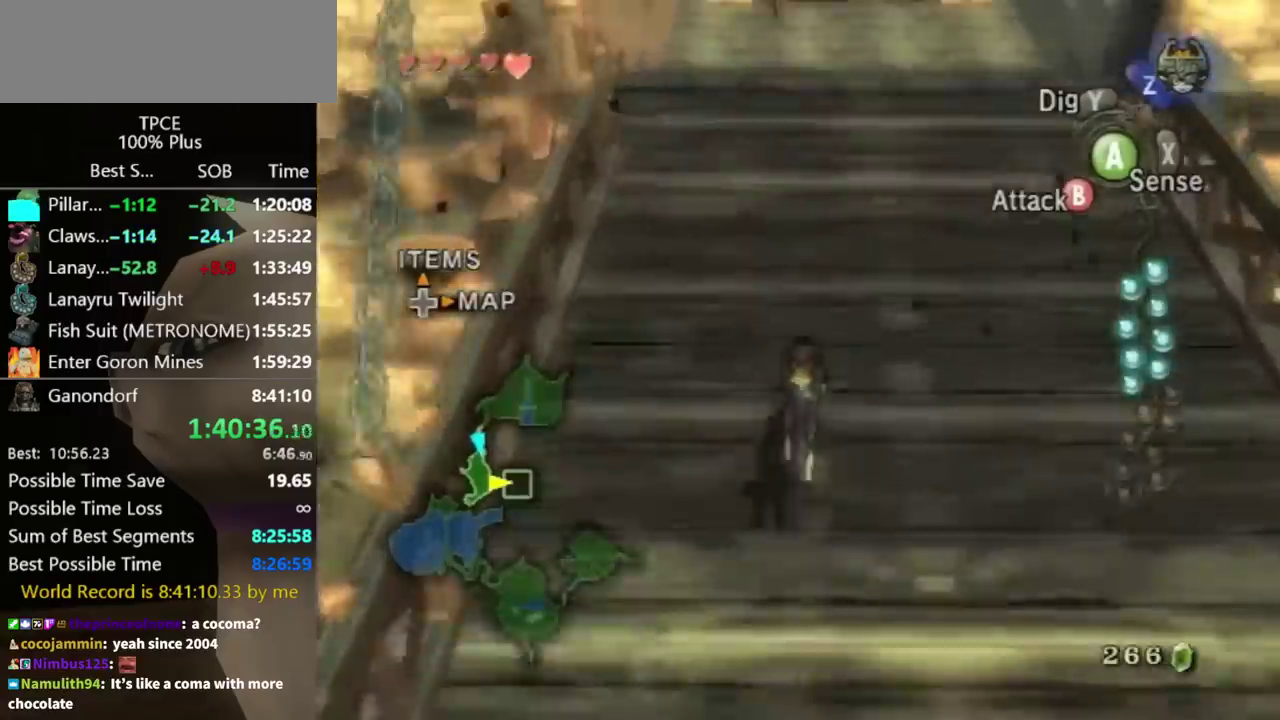
Gameplay with a controller (Nintendo layout); each line is a JSON object with the inputs held at the frame after it. "events" lists button and stick changes between this image and that frame as [ms after this image, input, new state], when the widget could be followed in between. Not read: L3 R3.
{"buttons": ["A"], "left_stick": "up", "right_stick": "center", "events": [[67, "A", "up"], [500, "A", "down"]]}
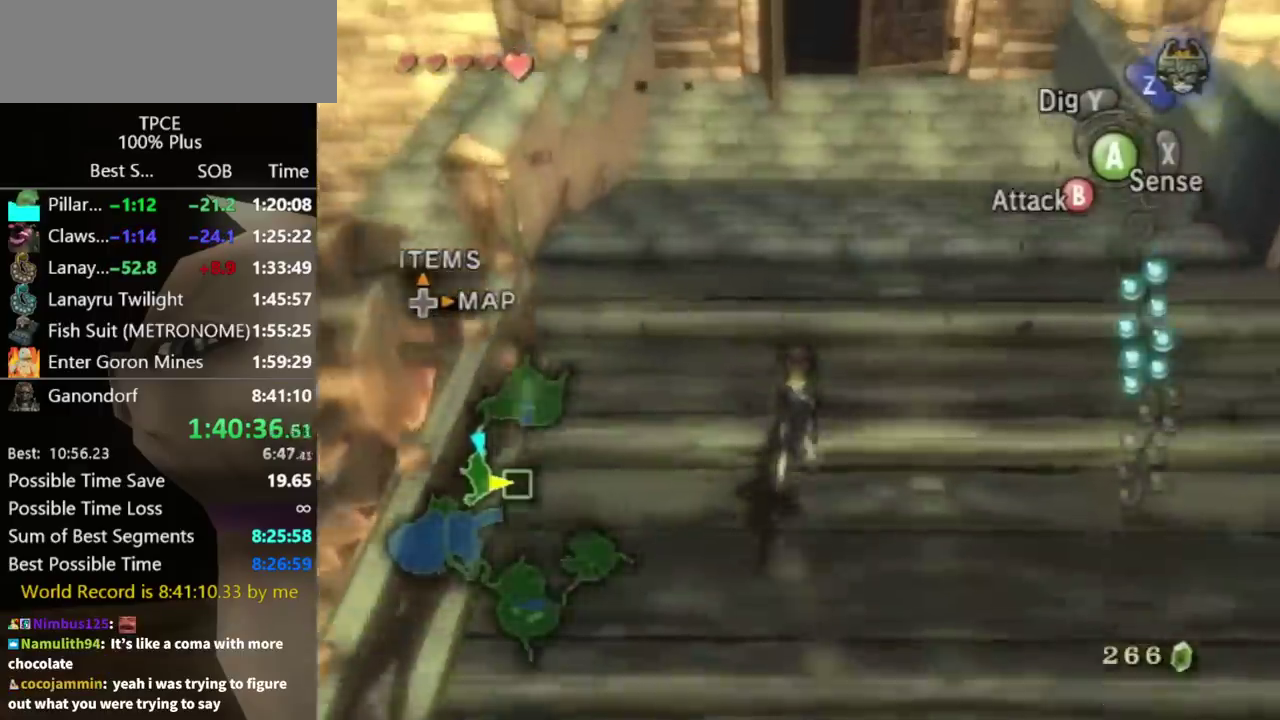
{"buttons": ["A"], "left_stick": "up", "right_stick": "center", "events": [[67, "A", "up"], [167, "A", "down"], [233, "A", "up"], [333, "A", "down"], [400, "A", "up"], [500, "A", "down"]]}
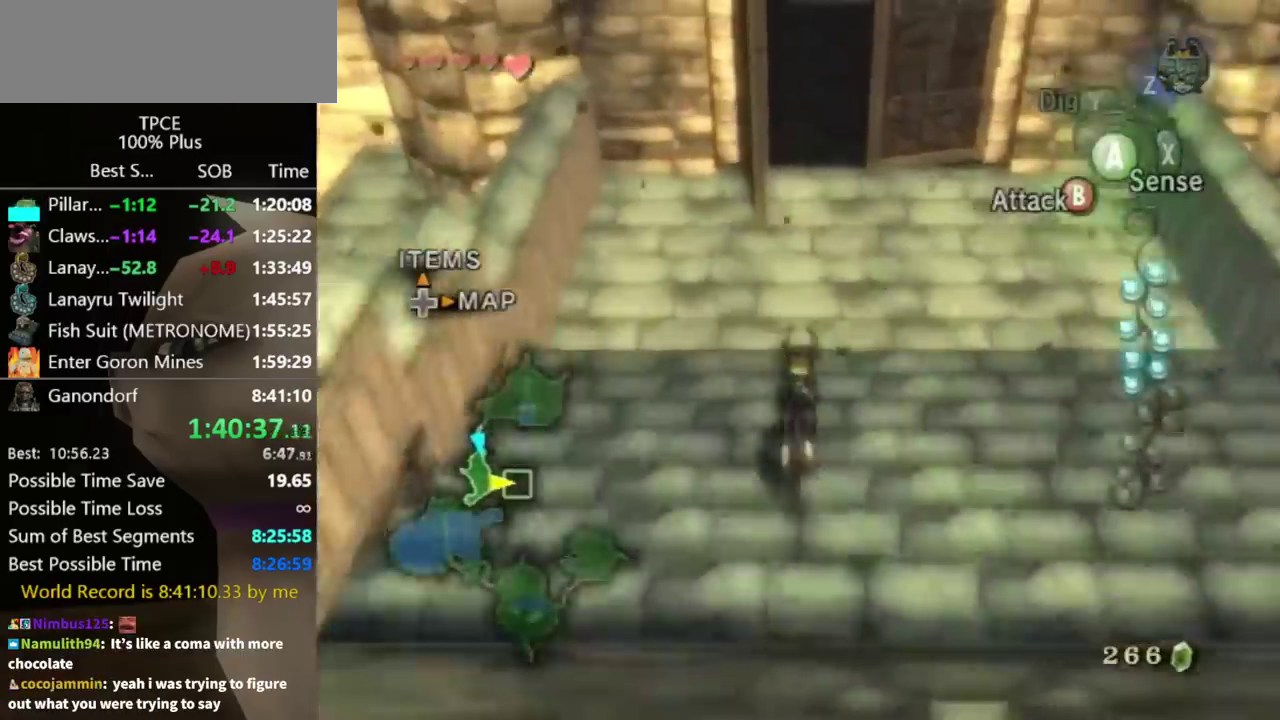
{"buttons": ["A"], "left_stick": "up", "right_stick": "center", "events": [[67, "A", "up"], [167, "A", "down"], [267, "A", "up"], [333, "A", "down"], [400, "A", "up"], [467, "A", "down"]]}
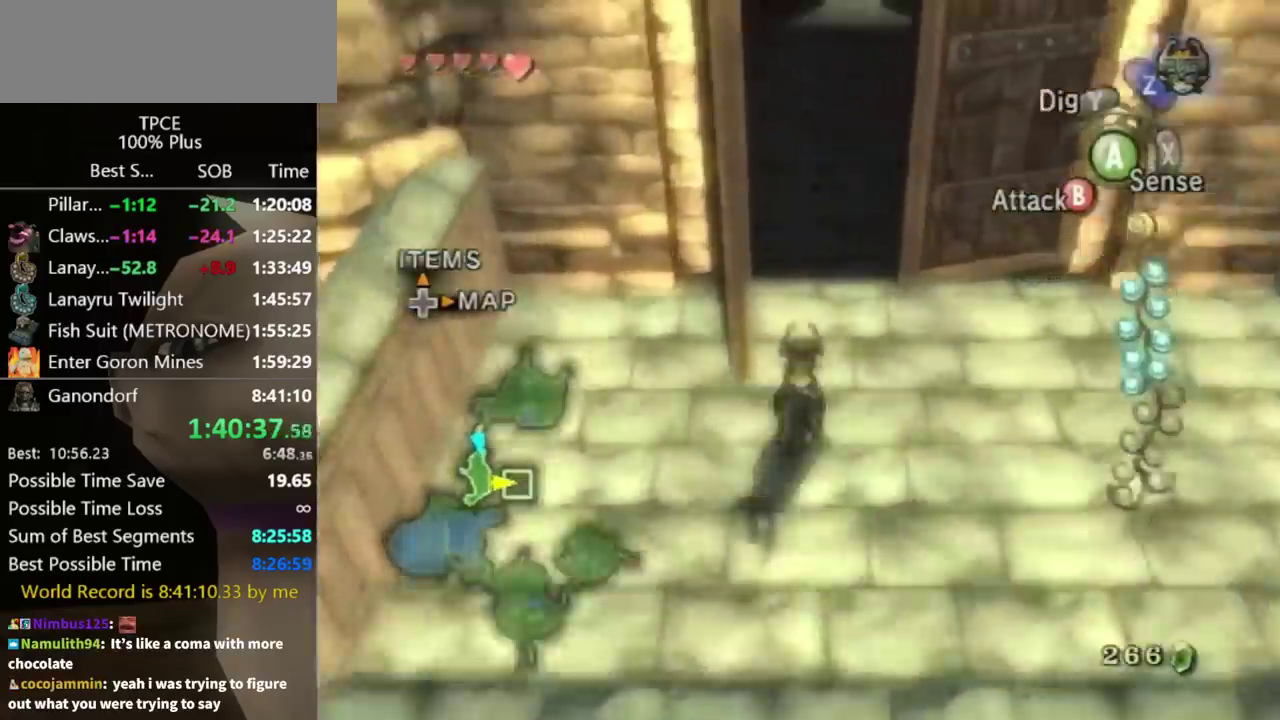
{"buttons": [], "left_stick": "up", "right_stick": "center", "events": [[33, "A", "up"]]}
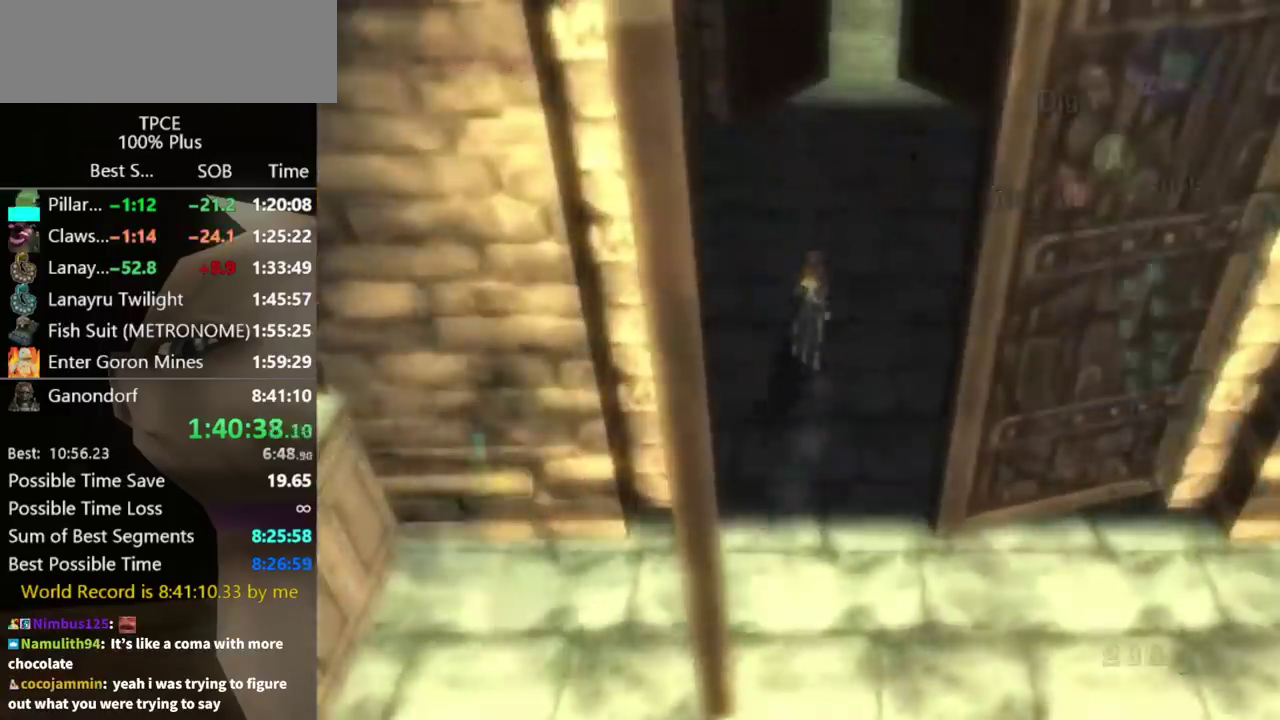
{"buttons": [], "left_stick": "center", "right_stick": "center", "events": [[433, "left_stick", "center"]]}
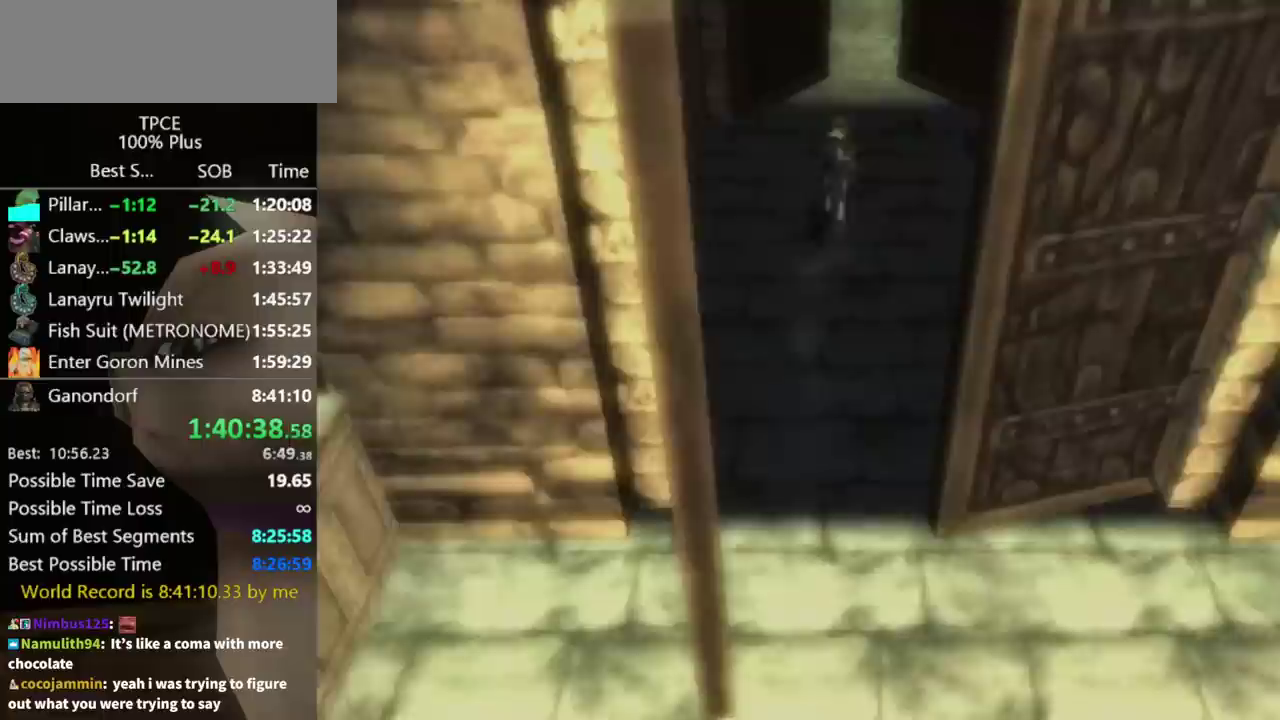
{"buttons": [], "left_stick": "center", "right_stick": "center", "events": []}
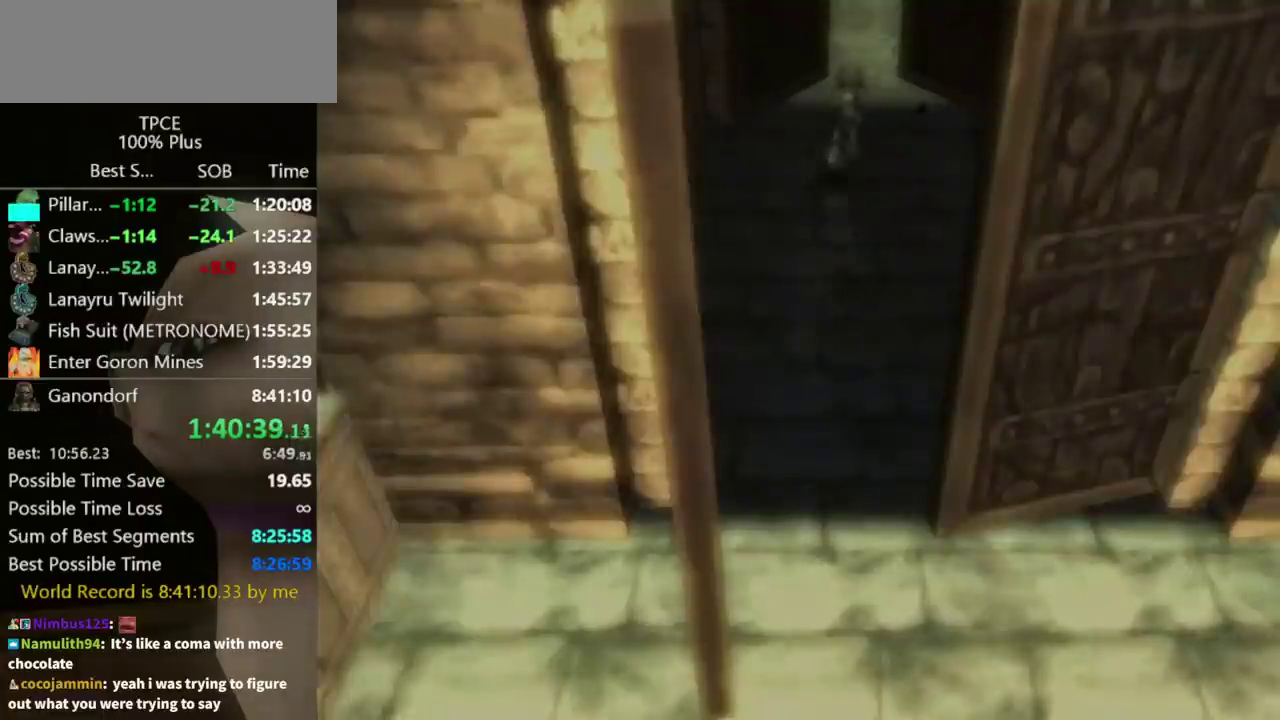
{"buttons": [], "left_stick": "center", "right_stick": "center", "events": []}
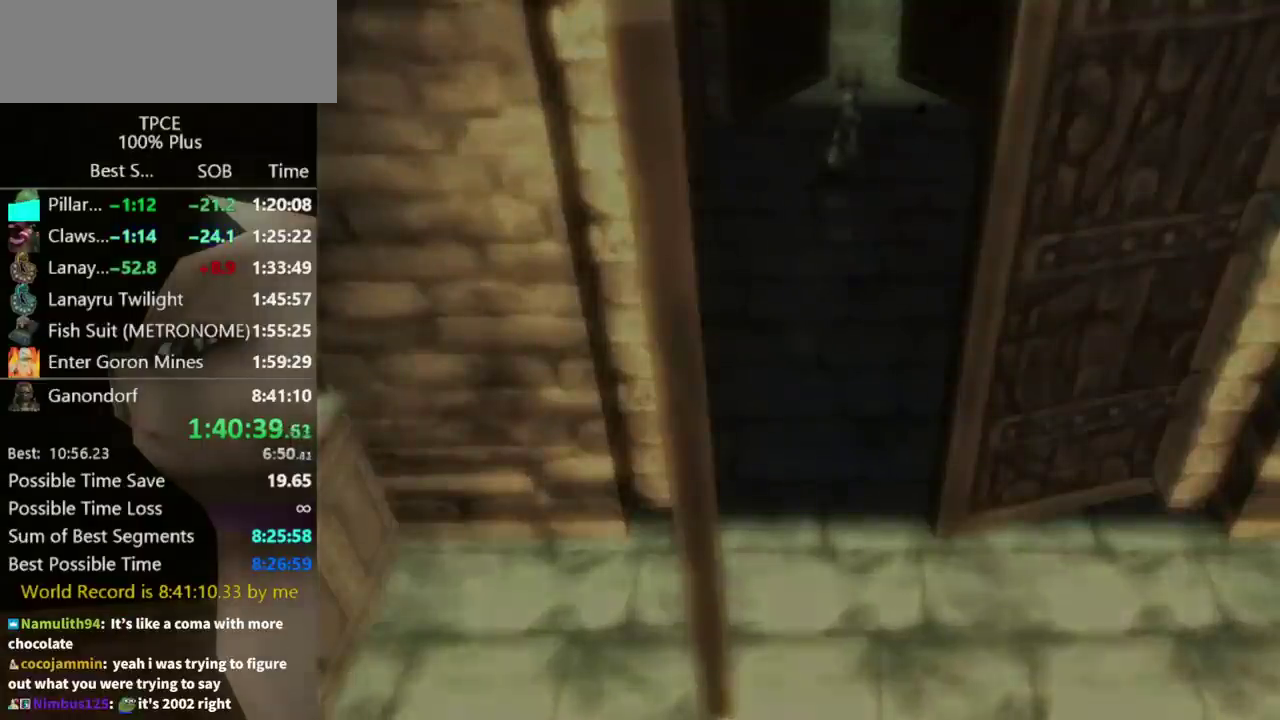
{"buttons": [], "left_stick": "center", "right_stick": "center", "events": []}
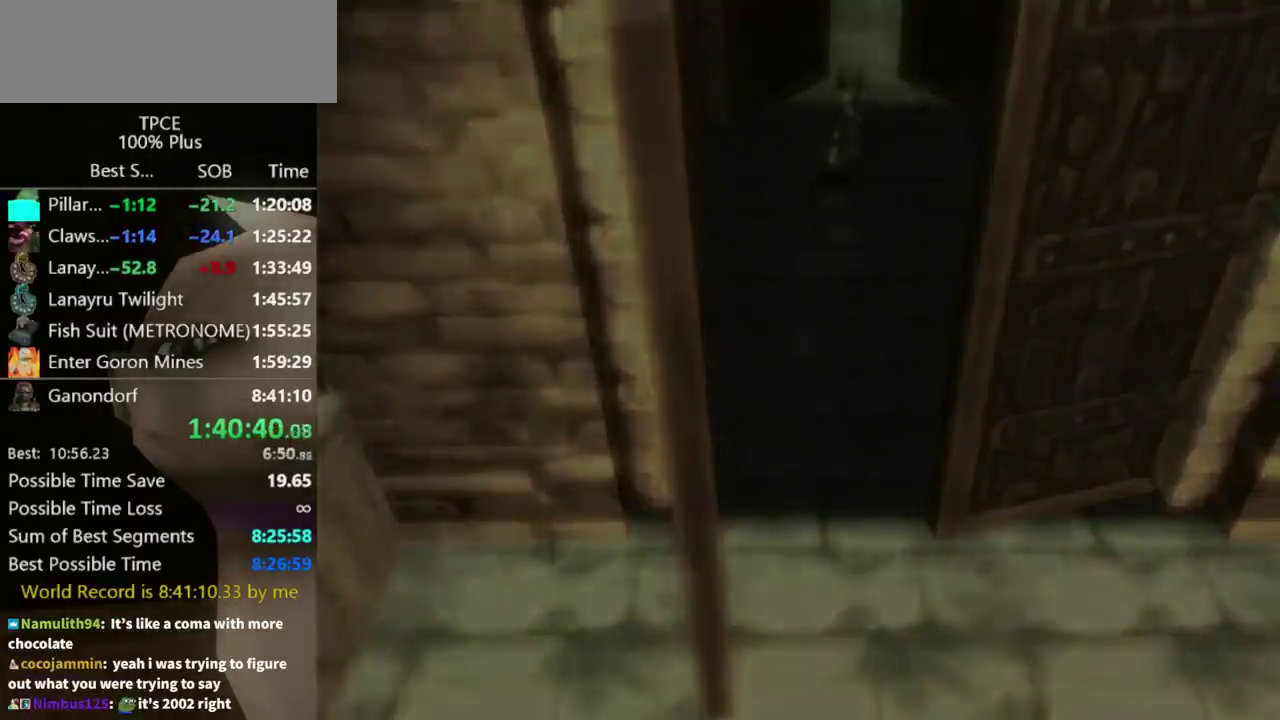
{"buttons": [], "left_stick": "center", "right_stick": "center", "events": []}
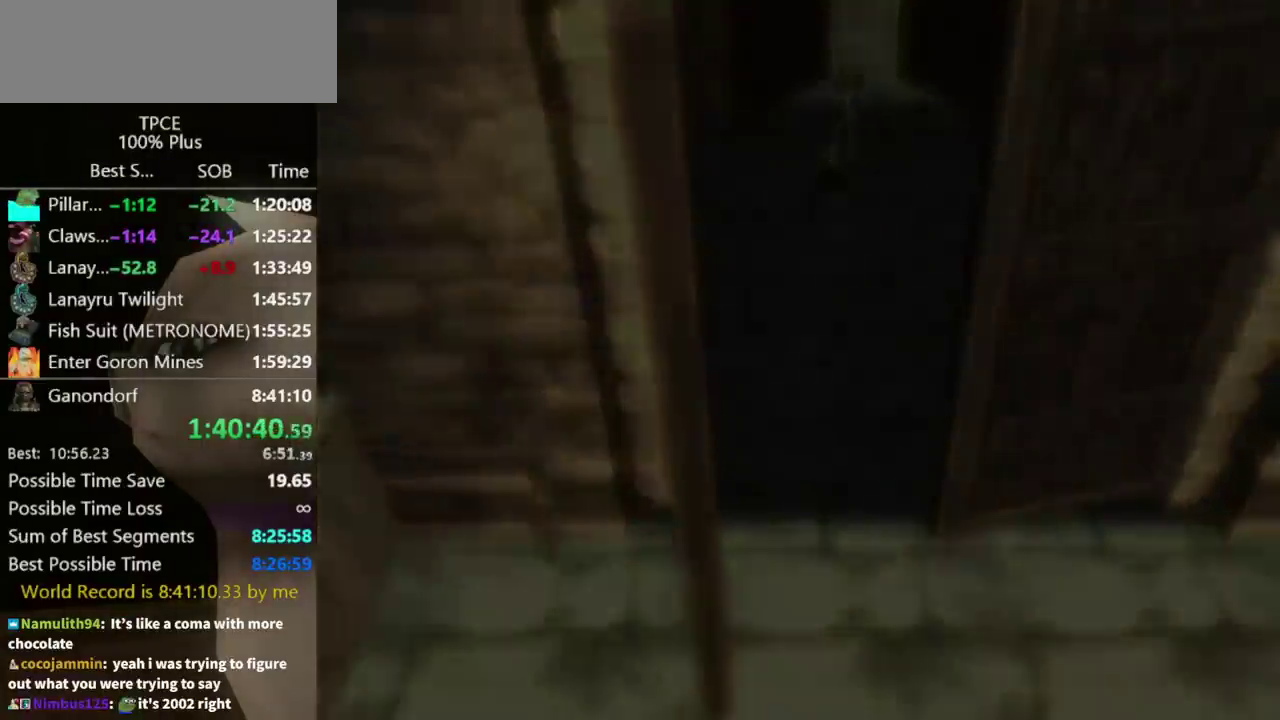
{"buttons": [], "left_stick": "center", "right_stick": "center", "events": []}
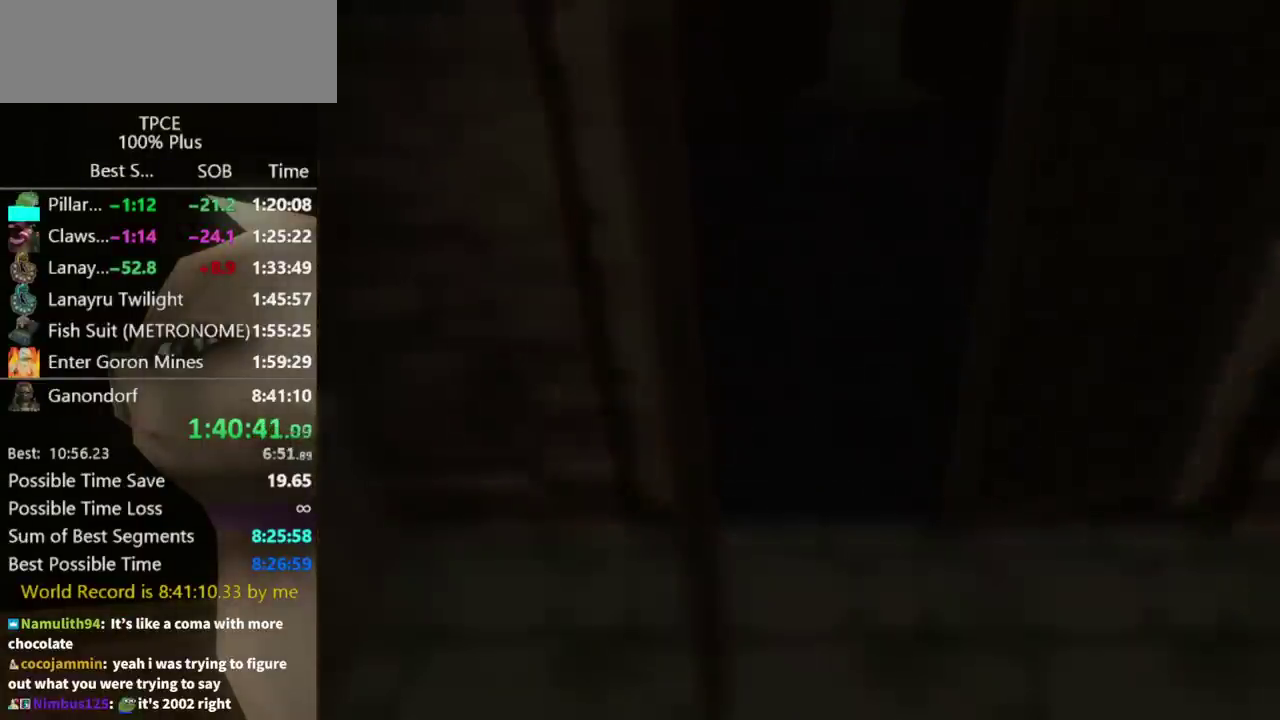
{"buttons": [], "left_stick": "center", "right_stick": "center", "events": []}
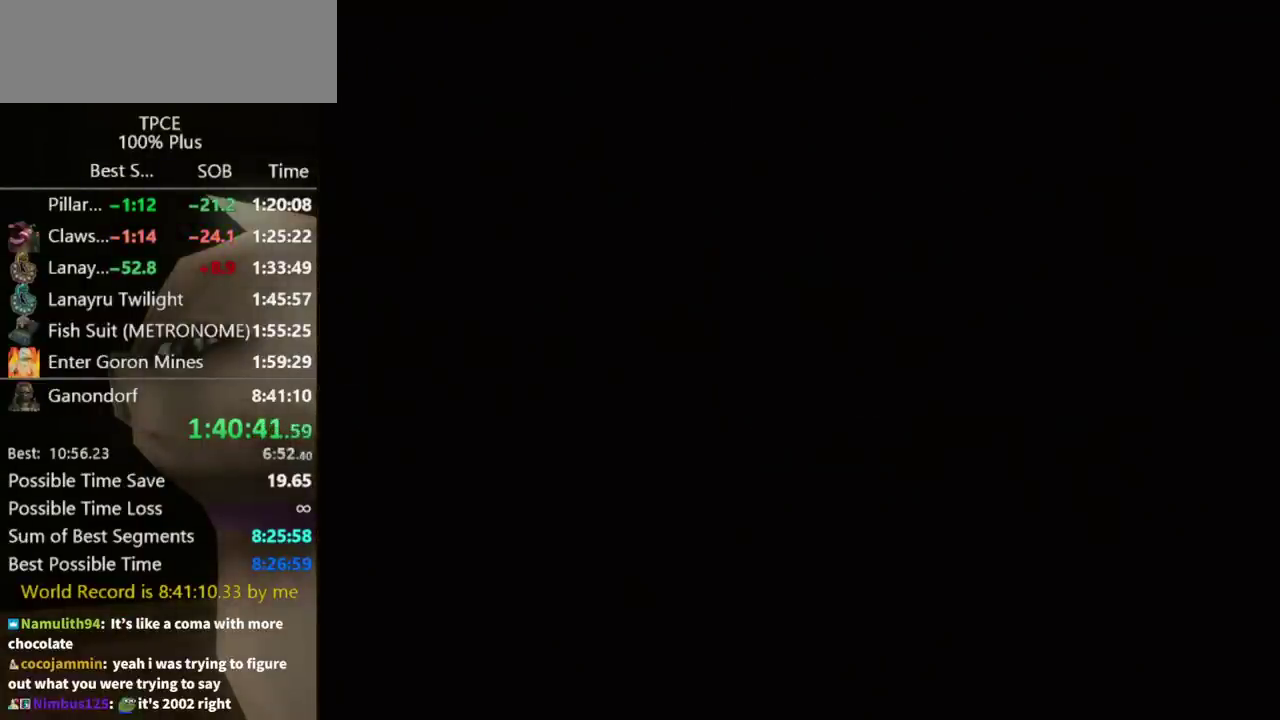
{"buttons": [], "left_stick": "center", "right_stick": "center", "events": []}
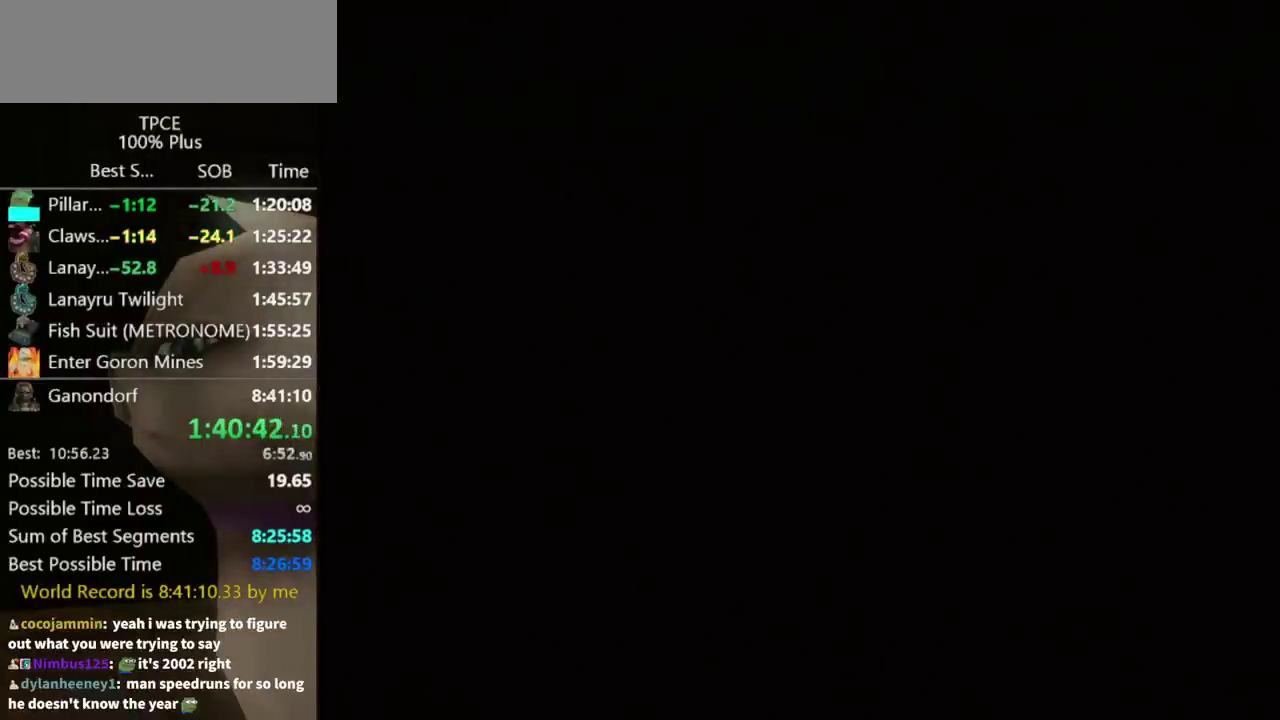
{"buttons": ["START"], "left_stick": "center", "right_stick": "center", "events": [[467, "START", "down"]]}
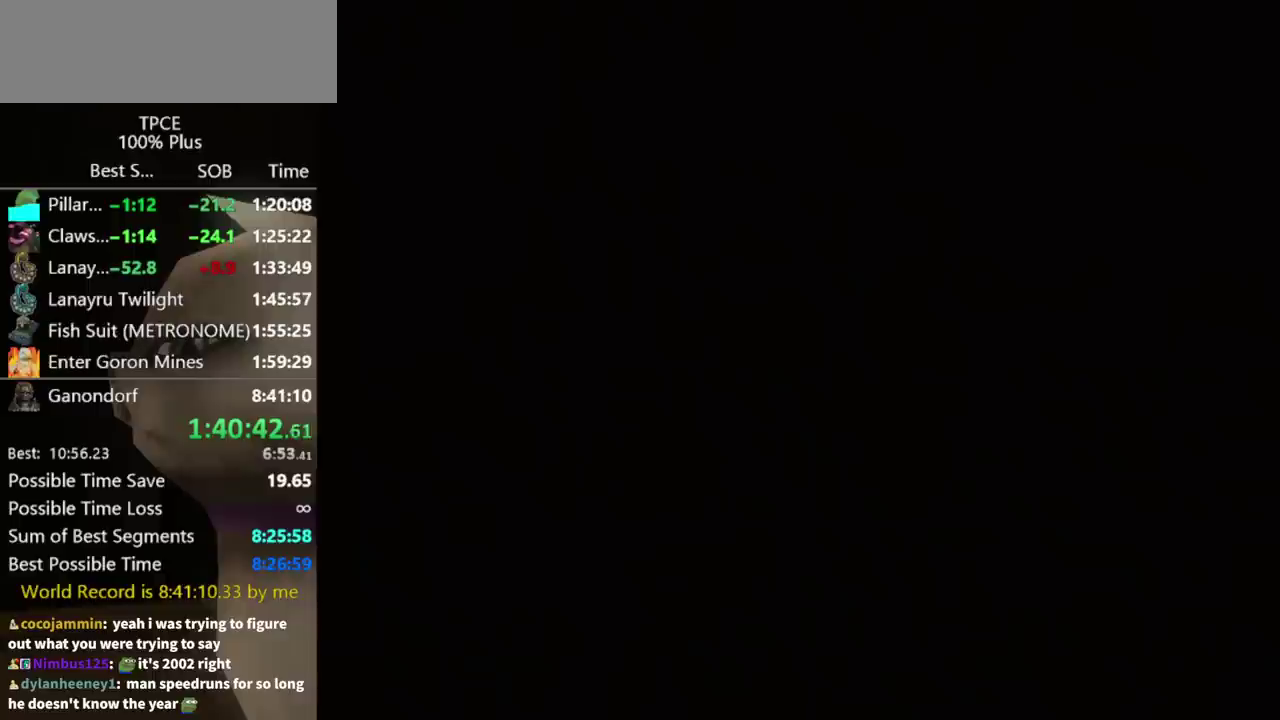
{"buttons": ["START"], "left_stick": "center", "right_stick": "center", "events": [[33, "START", "up"], [367, "START", "down"], [433, "START", "up"], [500, "START", "down"]]}
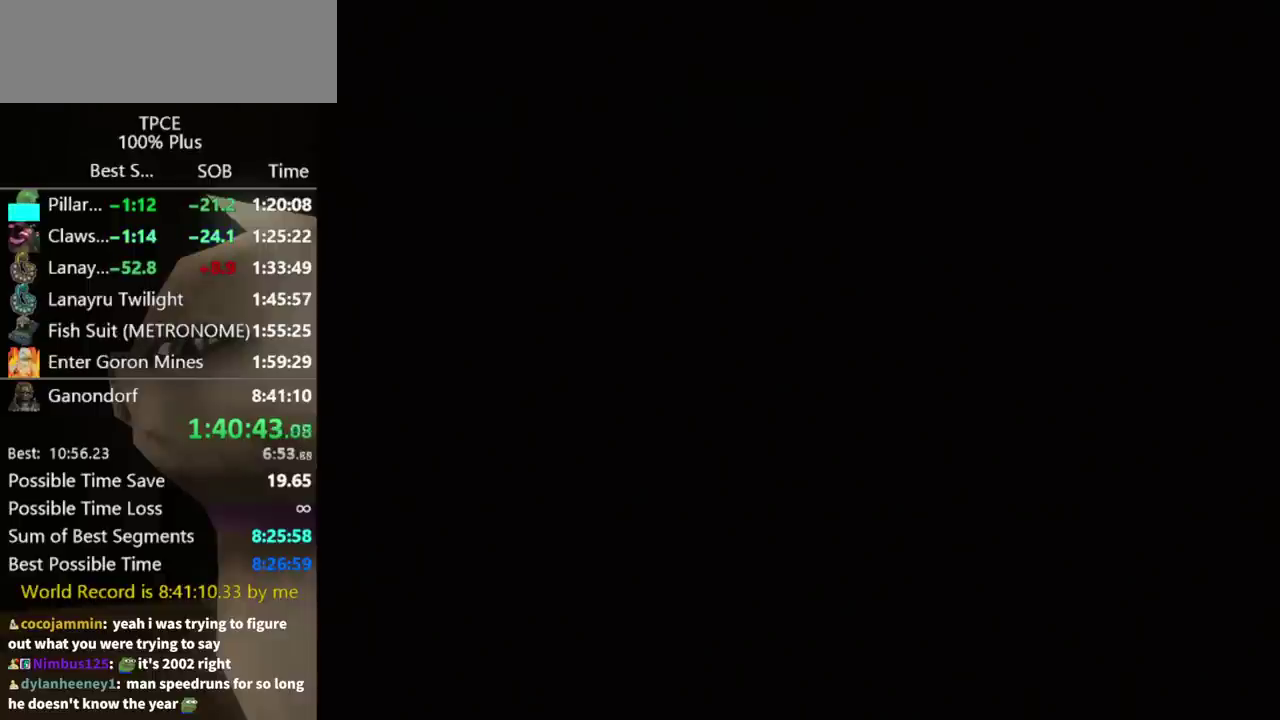
{"buttons": ["START"], "left_stick": "center", "right_stick": "center", "events": [[67, "START", "up"], [233, "START", "down"], [300, "START", "up"], [367, "START", "down"], [433, "START", "up"], [500, "START", "down"]]}
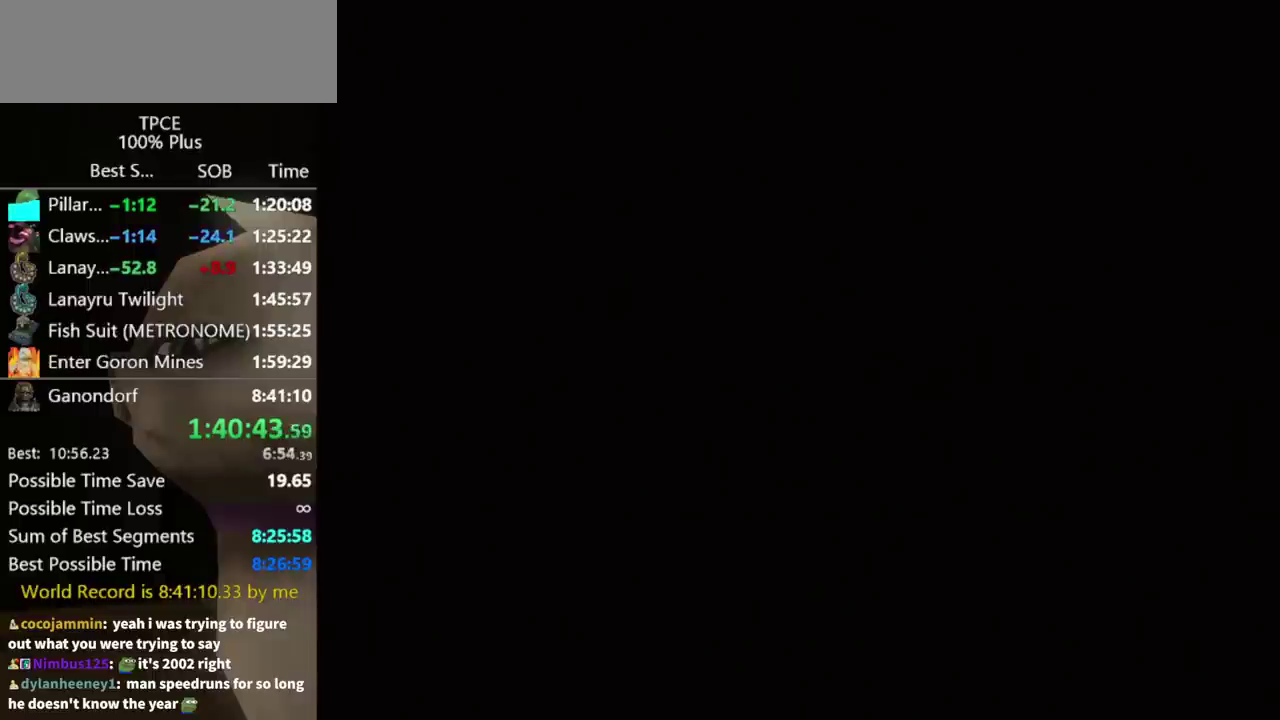
{"buttons": [], "left_stick": "center", "right_stick": "center", "events": [[67, "START", "up"], [267, "START", "down"], [333, "START", "up"]]}